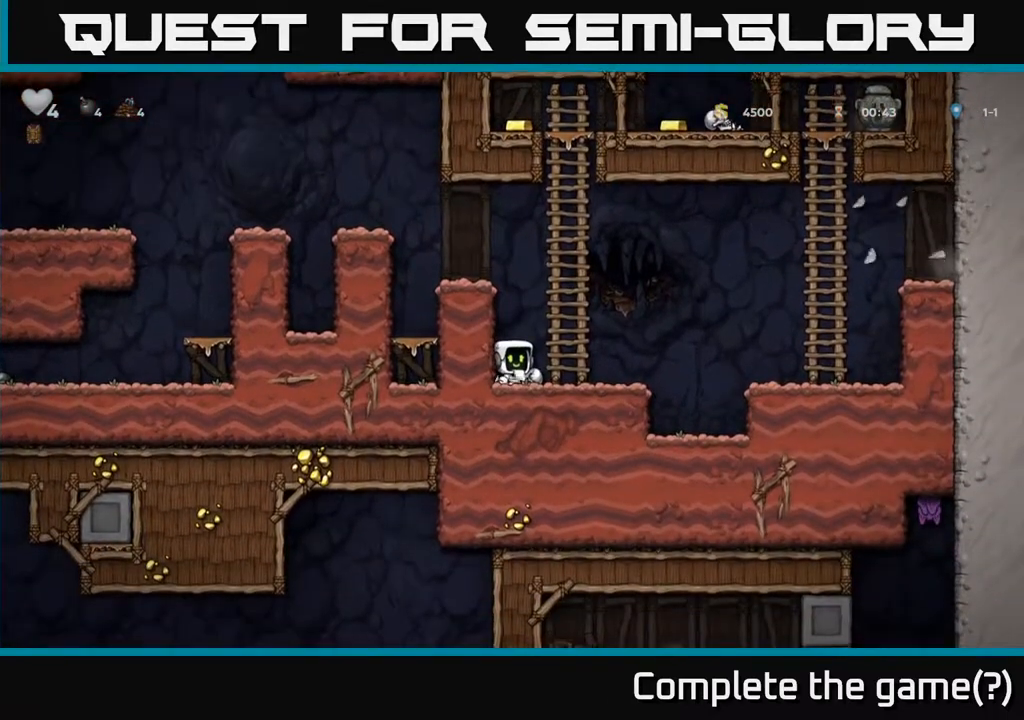
Gameplay with a controller (Xbox layout); each line is a JSON object with the inputs held at the frame after it. "events" lists button and stick changes between this image and that frame as [ms after this image, input, new state], when the widget could be followed in between.
{"buttons": ["DPAD_UP"], "left_stick": "center", "right_stick": "center", "events": [[67, "DPAD_RIGHT", "up"], [67, "DPAD_UP", "down"], [133, "A", "up"], [233, "A", "down"], [417, "A", "up"]]}
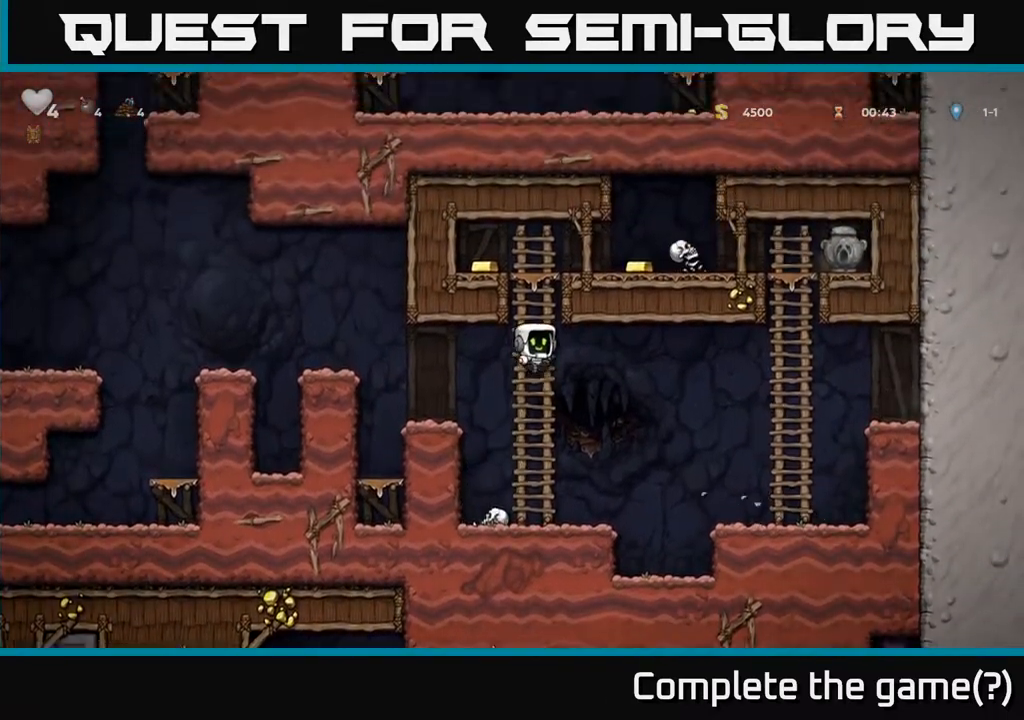
{"buttons": ["A", "DPAD_LEFT"], "left_stick": "center", "right_stick": "center", "events": [[333, "A", "down"], [400, "DPAD_LEFT", "down"], [433, "DPAD_UP", "up"]]}
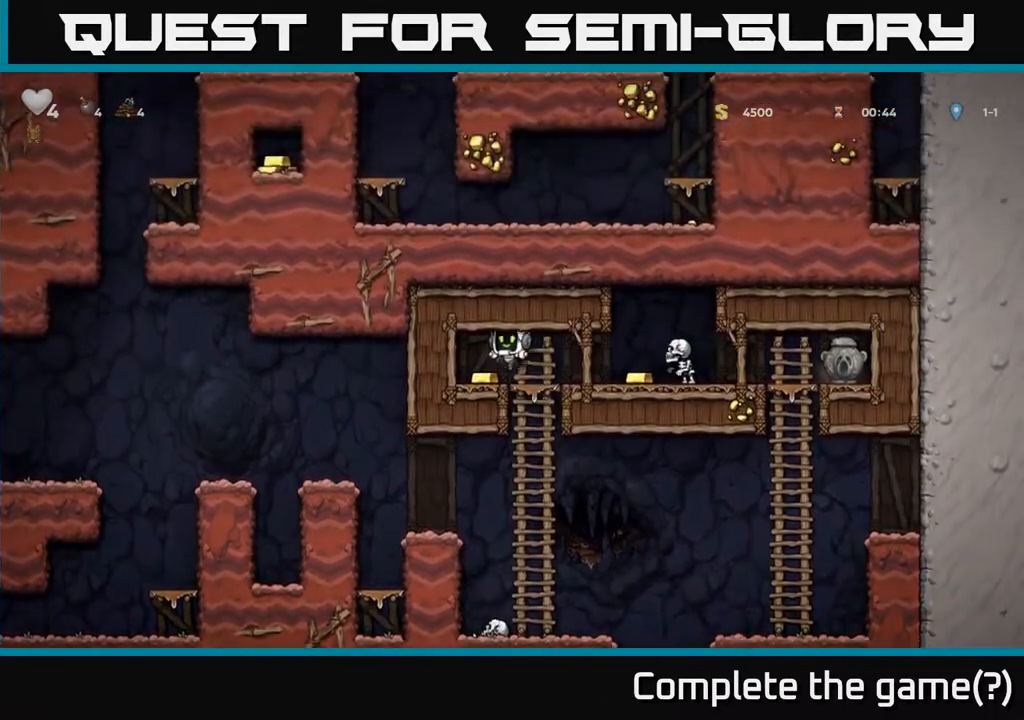
{"buttons": ["DPAD_LEFT"], "left_stick": "center", "right_stick": "center", "events": [[17, "A", "up"], [100, "DPAD_LEFT", "up"], [167, "DPAD_RIGHT", "down"], [200, "X", "down"], [317, "X", "up"], [433, "DPAD_RIGHT", "up"], [467, "DPAD_LEFT", "down"]]}
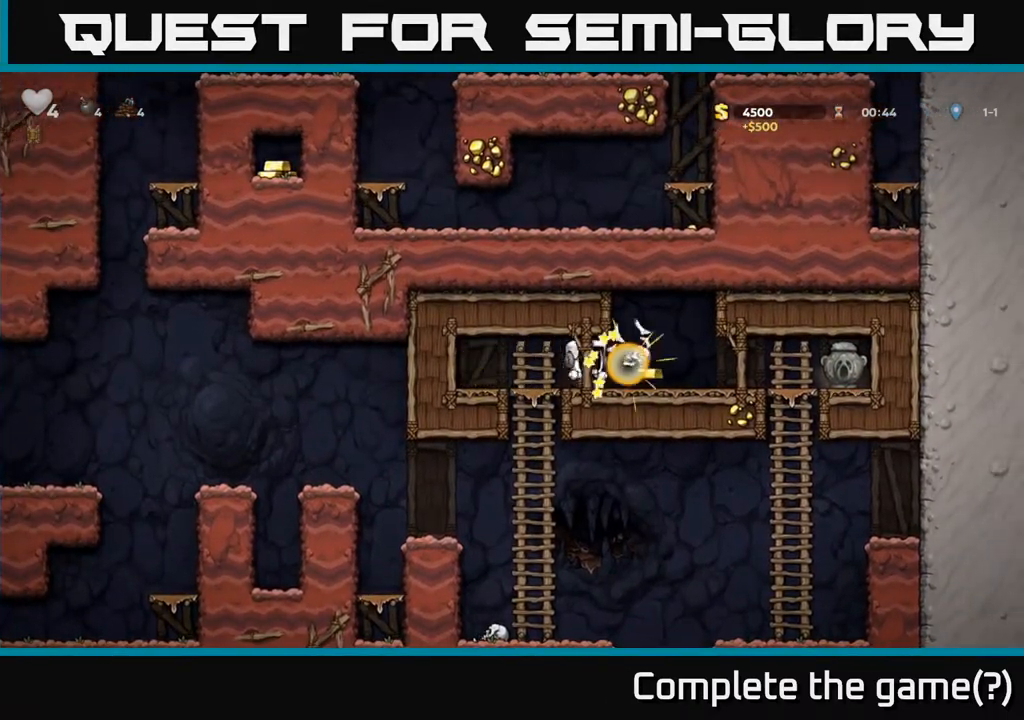
{"buttons": ["DPAD_RIGHT"], "left_stick": "center", "right_stick": "center", "events": [[100, "DPAD_LEFT", "up"], [167, "DPAD_RIGHT", "down"]]}
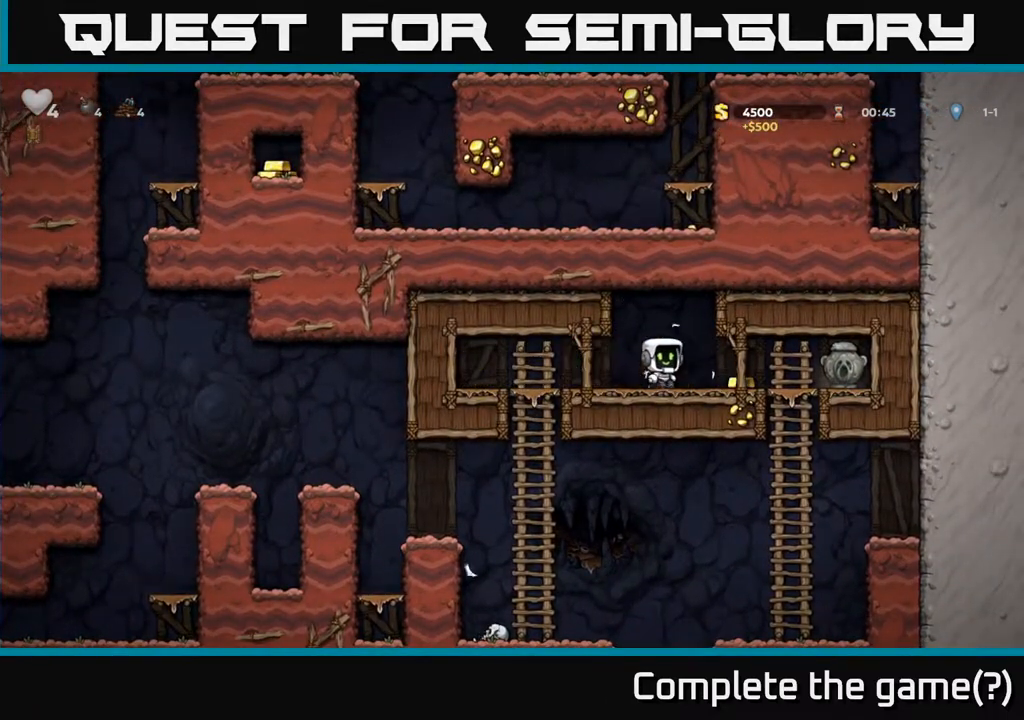
{"buttons": ["DPAD_LEFT"], "left_stick": "center", "right_stick": "center", "events": [[350, "DPAD_DOWN", "down"], [367, "DPAD_RIGHT", "up"], [400, "X", "down"], [467, "DPAD_LEFT", "down"], [483, "DPAD_DOWN", "up"], [500, "X", "up"]]}
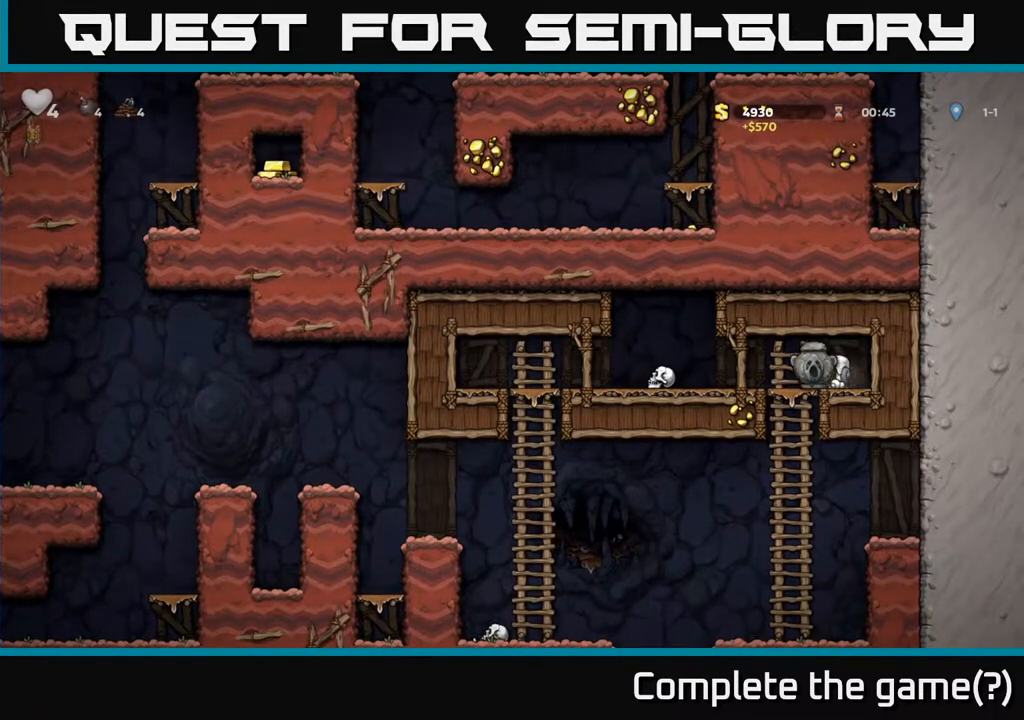
{"buttons": ["DPAD_LEFT"], "left_stick": "center", "right_stick": "center", "events": []}
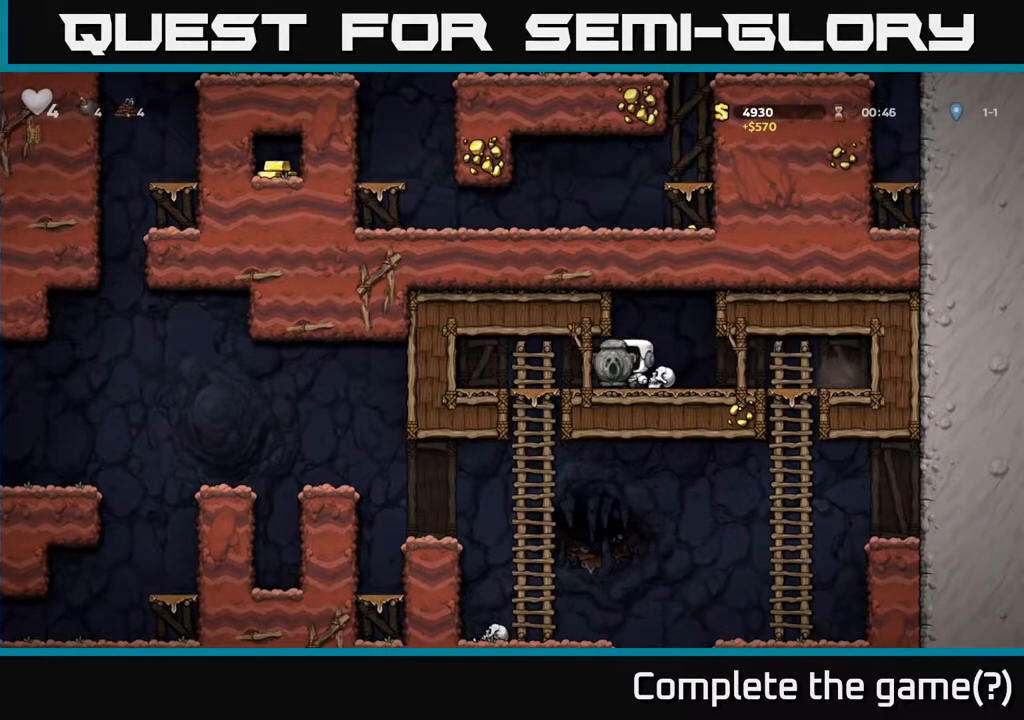
{"buttons": [], "left_stick": "center", "right_stick": "center", "events": [[150, "DPAD_DOWN", "down"], [167, "DPAD_LEFT", "up"], [217, "A", "down"], [350, "A", "up"], [450, "DPAD_DOWN", "up"]]}
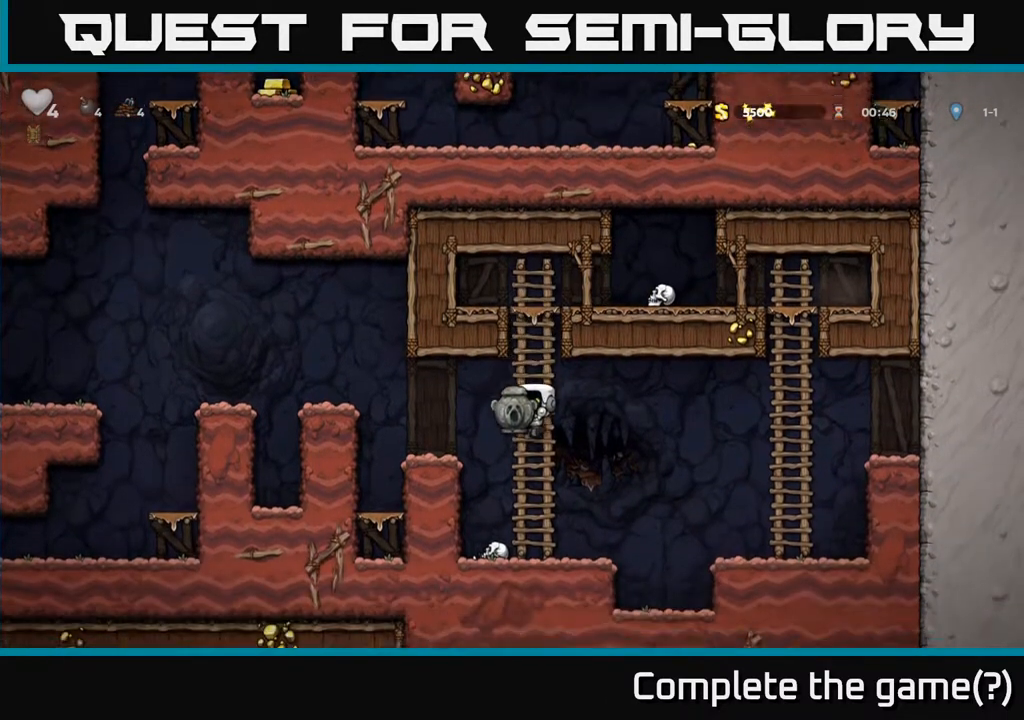
{"buttons": ["DPAD_LEFT"], "left_stick": "center", "right_stick": "center", "events": [[183, "DPAD_LEFT", "down"], [217, "A", "down"], [383, "A", "up"]]}
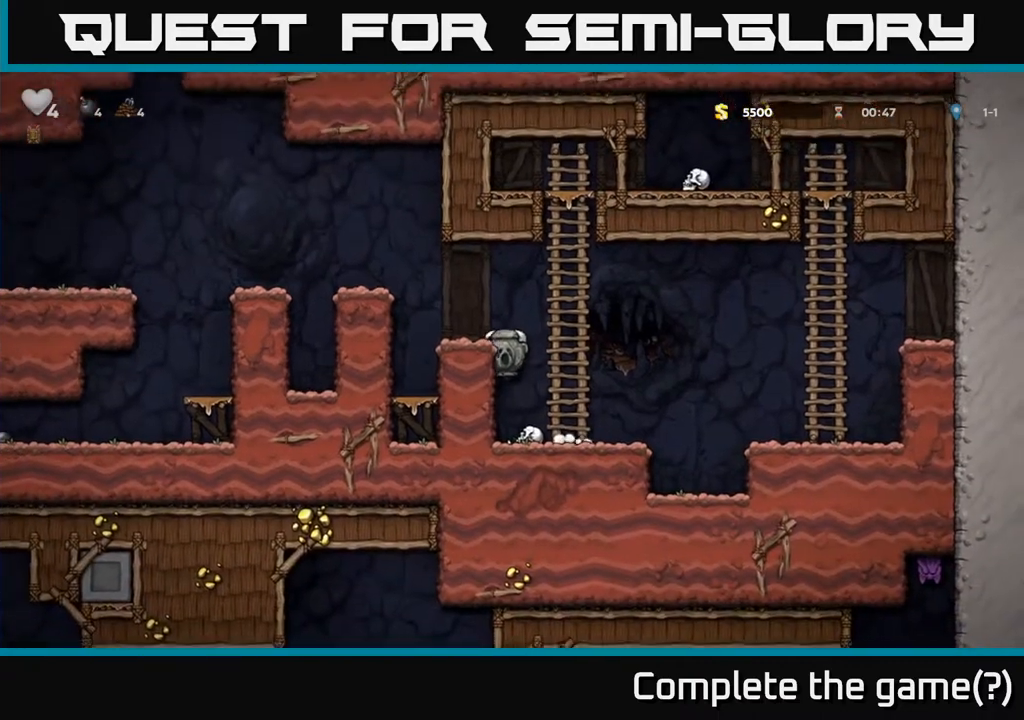
{"buttons": ["A", "DPAD_LEFT"], "left_stick": "center", "right_stick": "center", "events": [[17, "A", "down"], [133, "A", "up"], [217, "DPAD_LEFT", "up"], [367, "DPAD_LEFT", "down"], [383, "A", "down"]]}
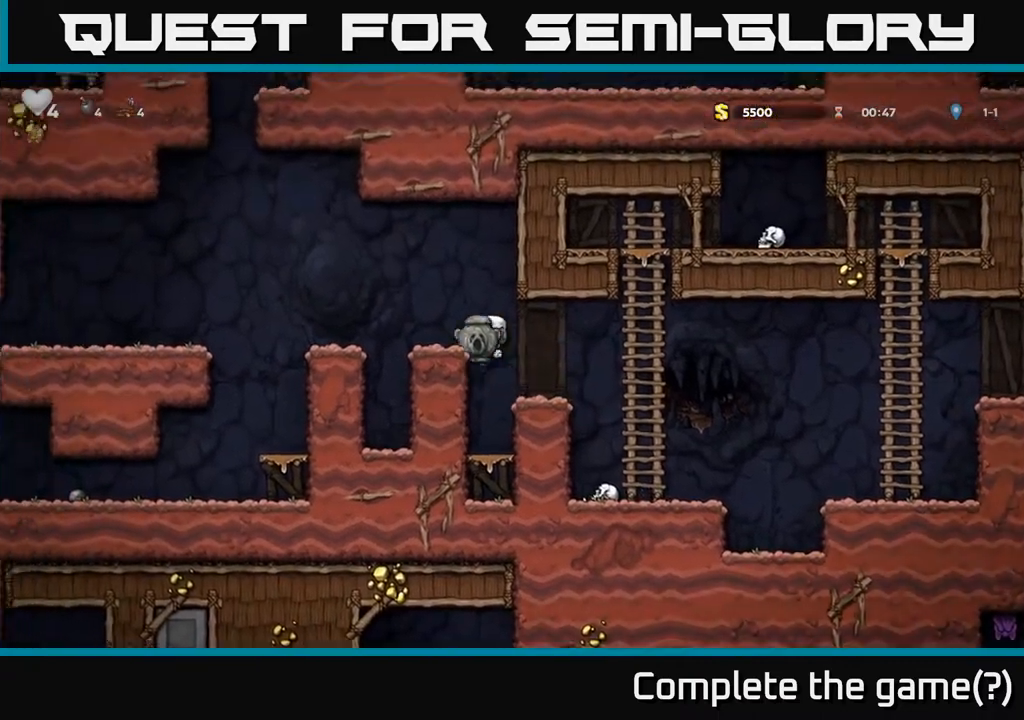
{"buttons": ["DPAD_LEFT"], "left_stick": "center", "right_stick": "center", "events": [[33, "A", "up"], [100, "DPAD_LEFT", "up"], [217, "DPAD_LEFT", "down"], [250, "A", "down"], [383, "A", "up"]]}
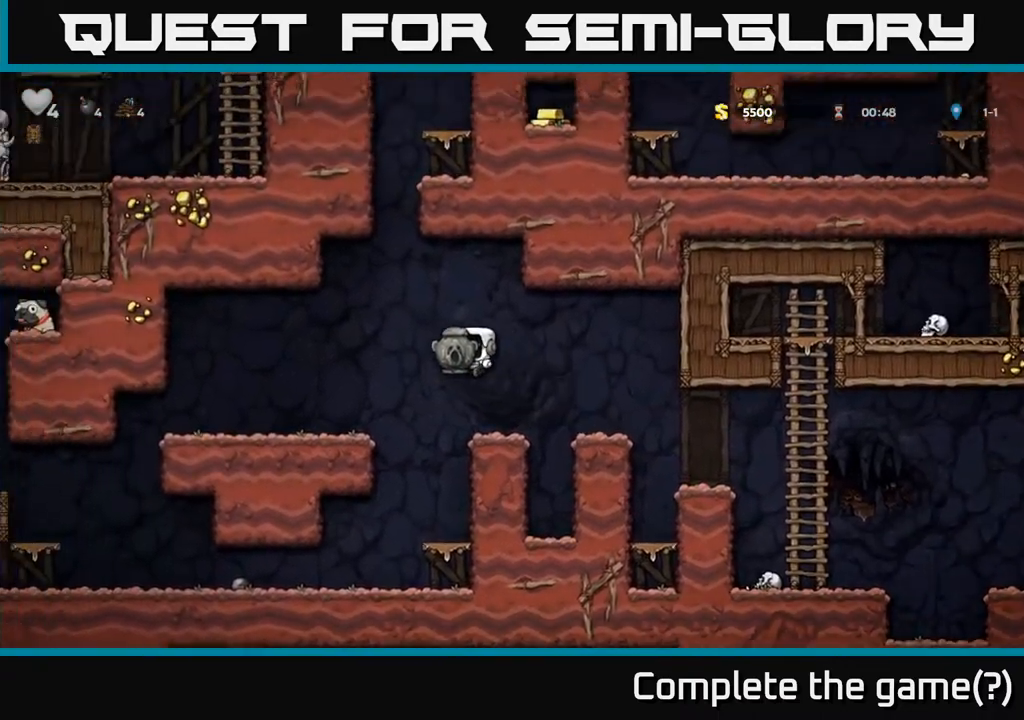
{"buttons": ["DPAD_LEFT"], "left_stick": "center", "right_stick": "center", "events": []}
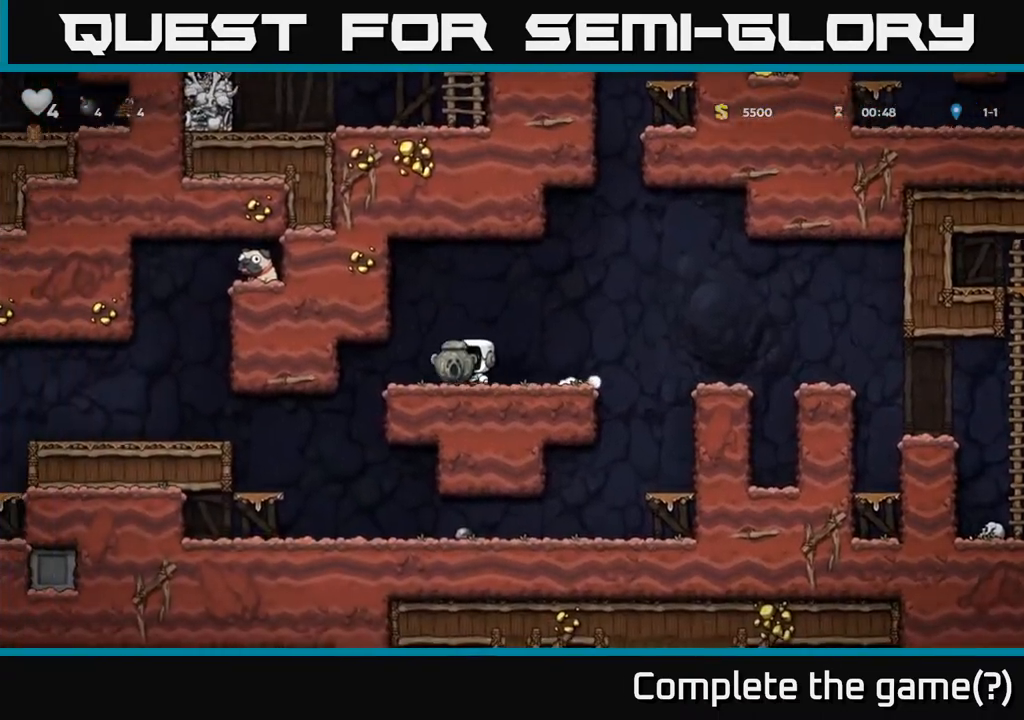
{"buttons": ["DPAD_LEFT"], "left_stick": "center", "right_stick": "center", "events": []}
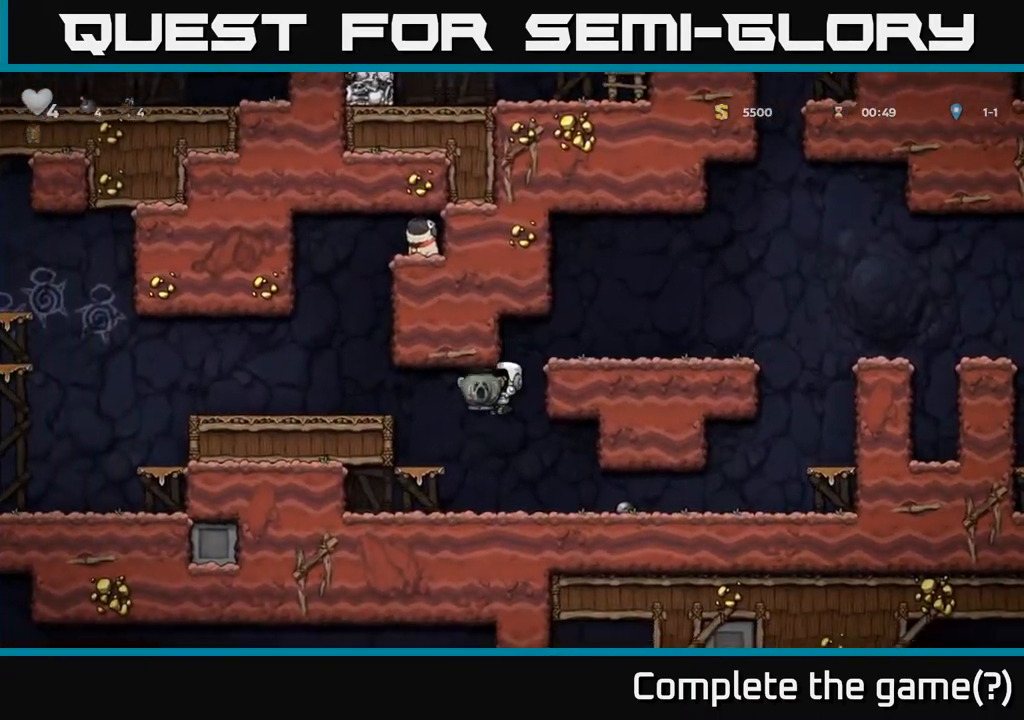
{"buttons": [], "left_stick": "center", "right_stick": "center", "events": [[167, "A", "down"], [300, "A", "up"], [400, "DPAD_LEFT", "up"]]}
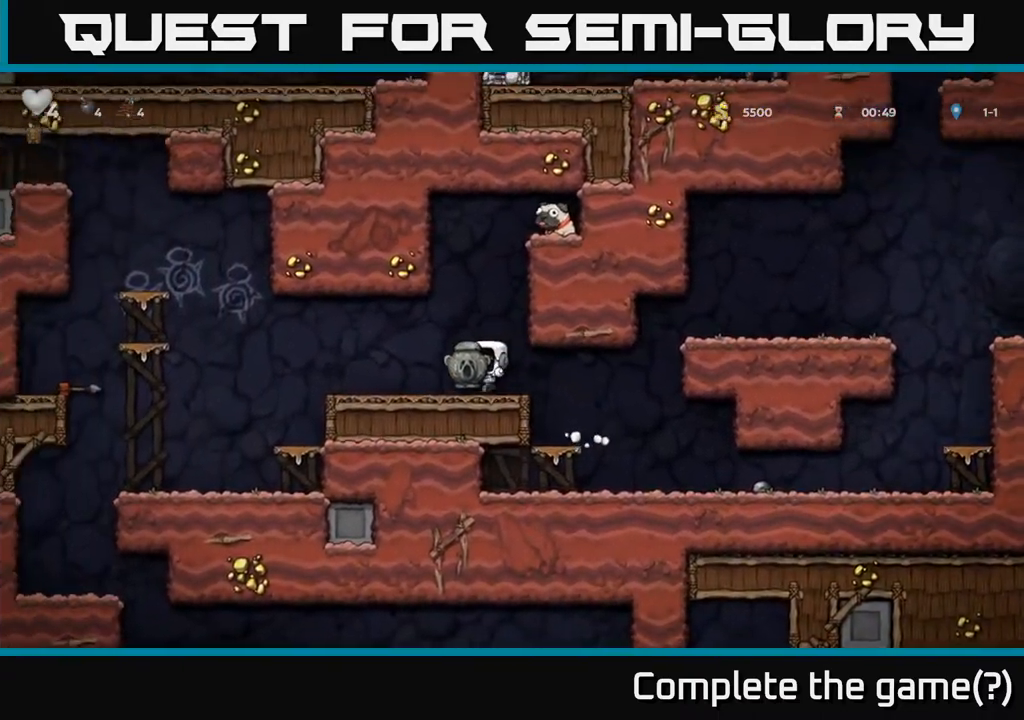
{"buttons": ["DPAD_LEFT"], "left_stick": "center", "right_stick": "center", "events": [[33, "DPAD_UP", "down"], [83, "R1", "down"], [167, "R1", "up"], [183, "DPAD_UP", "up"], [333, "DPAD_LEFT", "down"]]}
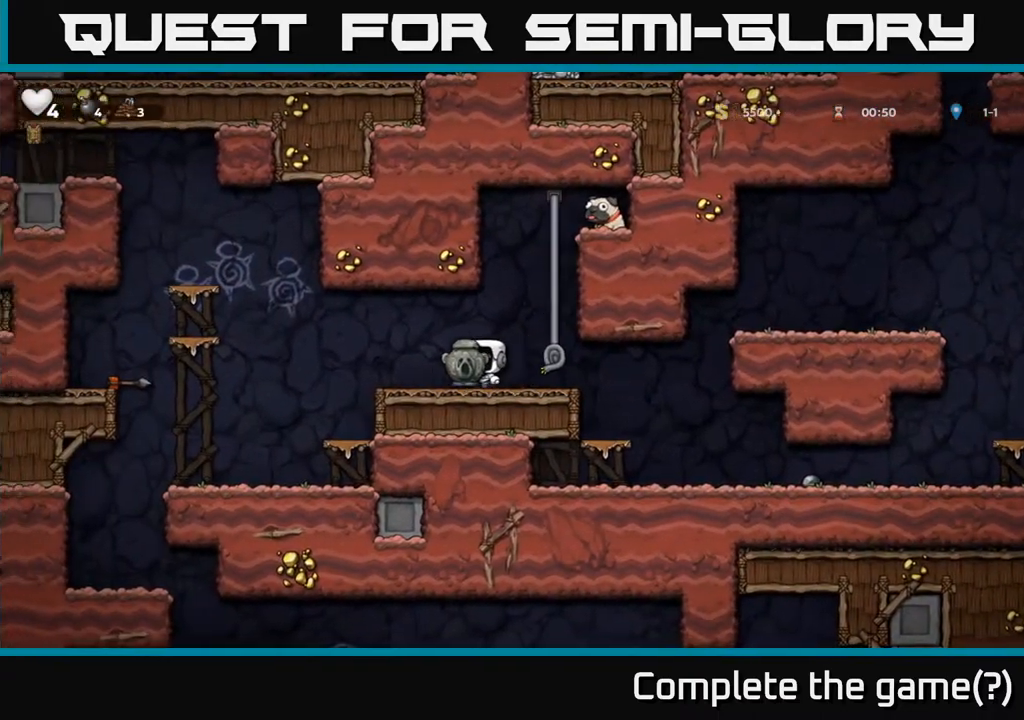
{"buttons": ["DPAD_LEFT"], "left_stick": "center", "right_stick": "center", "events": [[50, "DPAD_LEFT", "up"], [100, "DPAD_DOWN", "down"], [233, "DPAD_DOWN", "up"], [250, "DPAD_LEFT", "down"]]}
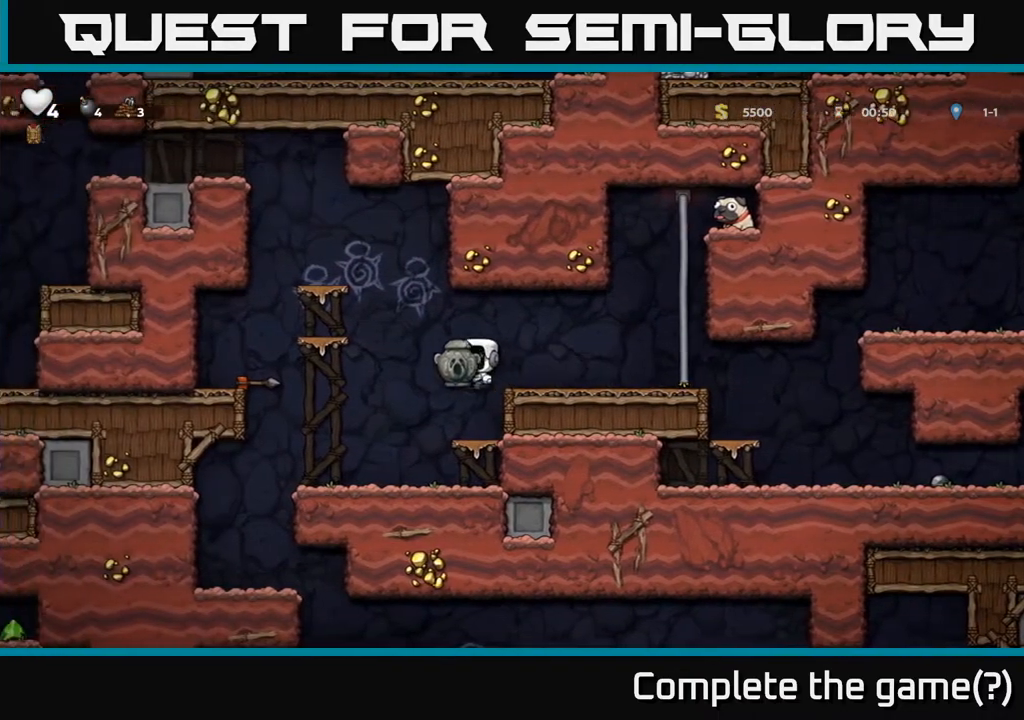
{"buttons": [], "left_stick": "center", "right_stick": "center", "events": [[83, "DPAD_LEFT", "up"], [317, "DPAD_DOWN", "down"], [417, "DPAD_DOWN", "up"]]}
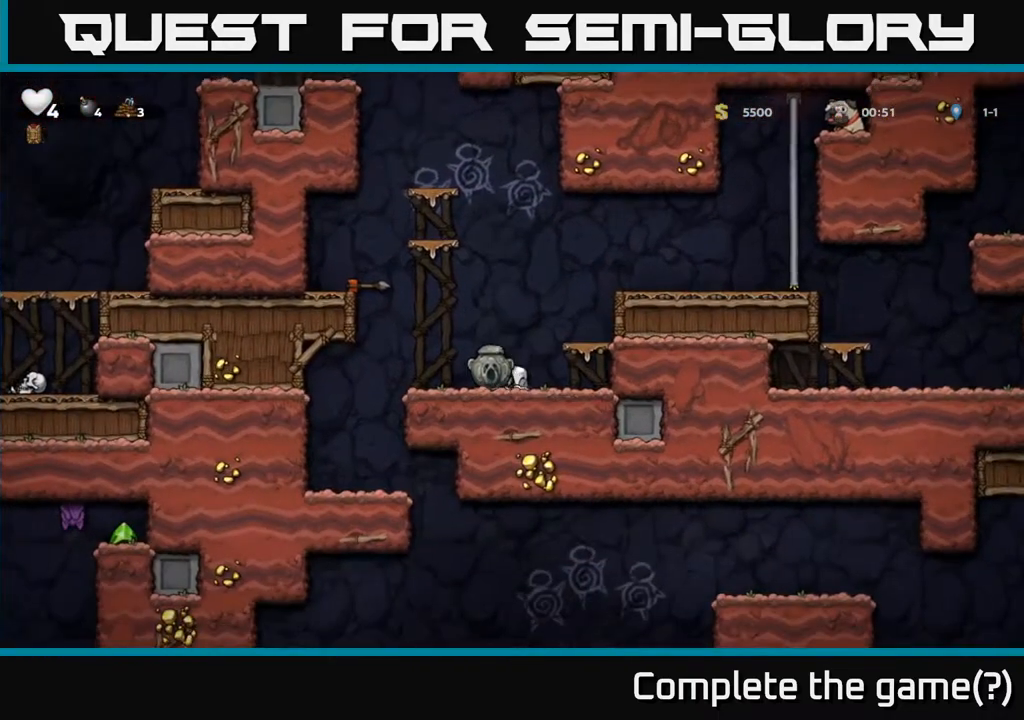
{"buttons": ["DPAD_DOWN"], "left_stick": "center", "right_stick": "center", "events": [[17, "DPAD_LEFT", "down"], [383, "DPAD_LEFT", "up"], [417, "DPAD_DOWN", "down"]]}
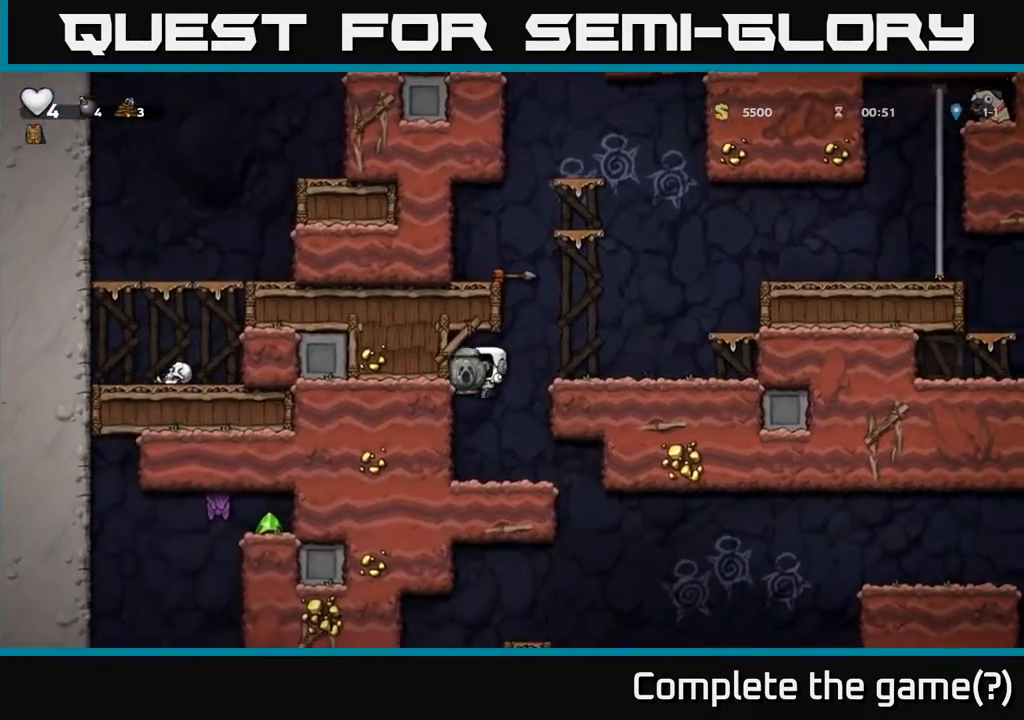
{"buttons": ["DPAD_DOWN"], "left_stick": "center", "right_stick": "center", "events": []}
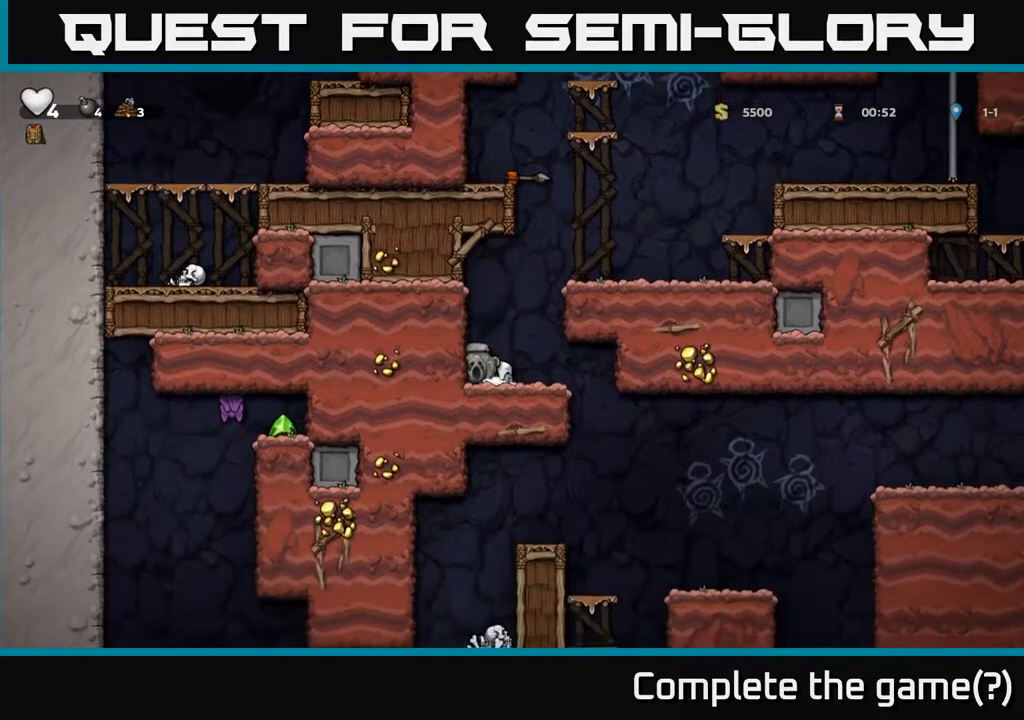
{"buttons": ["DPAD_DOWN"], "left_stick": "center", "right_stick": "center", "events": []}
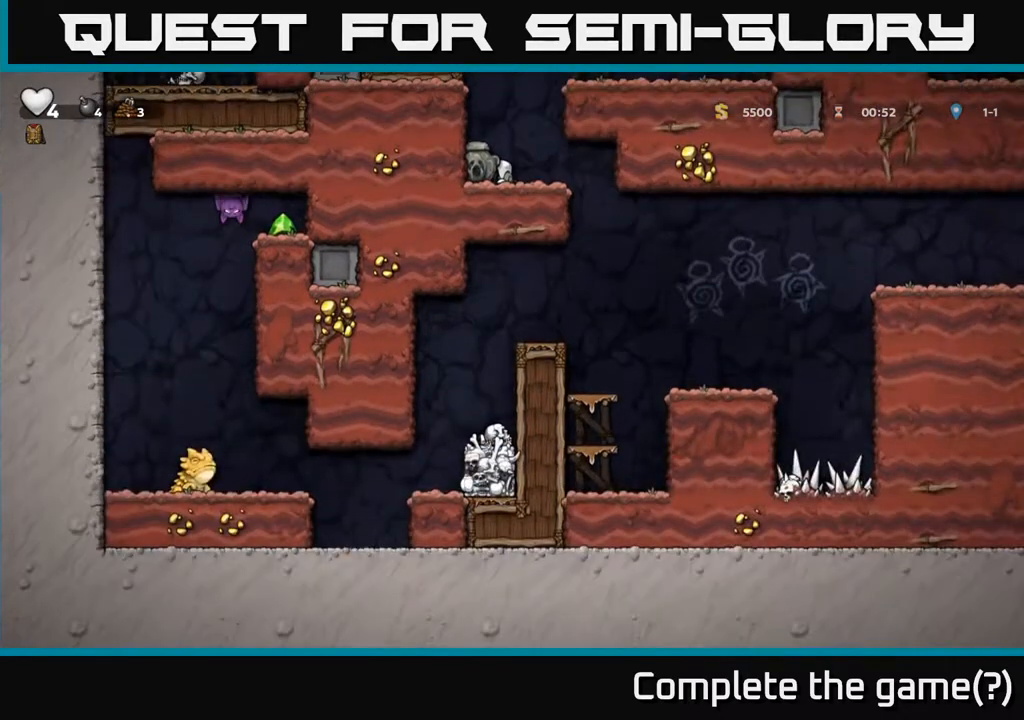
{"buttons": ["X", "DPAD_DOWN"], "left_stick": "center", "right_stick": "center", "events": [[500, "X", "down"]]}
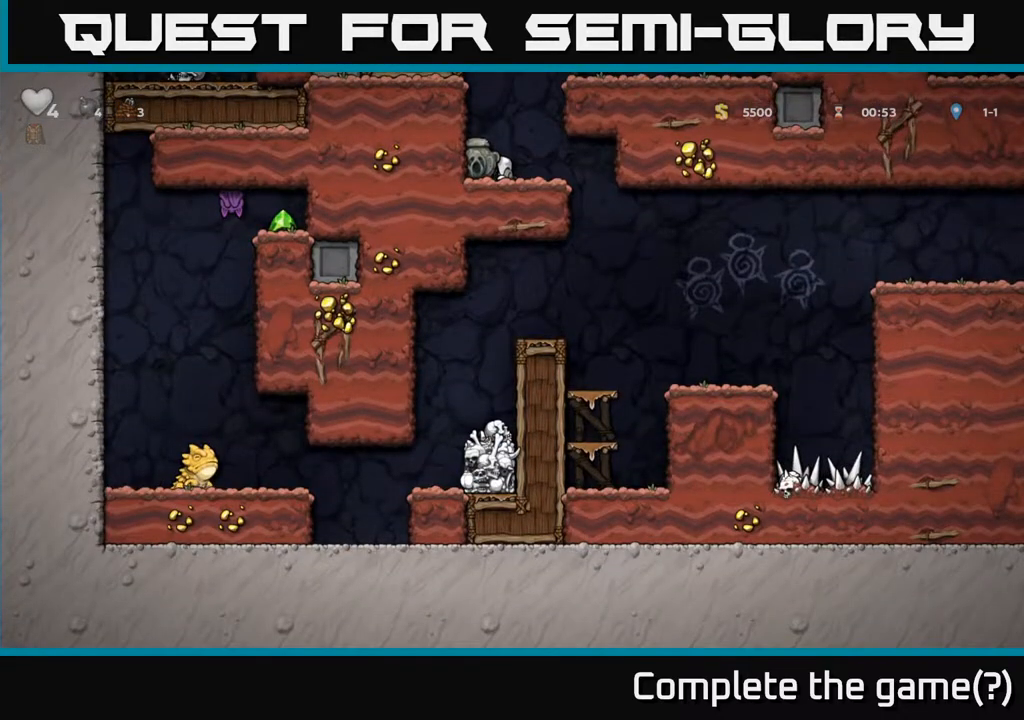
{"buttons": ["DPAD_RIGHT"], "left_stick": "center", "right_stick": "center", "events": [[133, "X", "up"], [167, "DPAD_DOWN", "up"], [250, "A", "down"], [283, "DPAD_RIGHT", "down"], [467, "A", "up"]]}
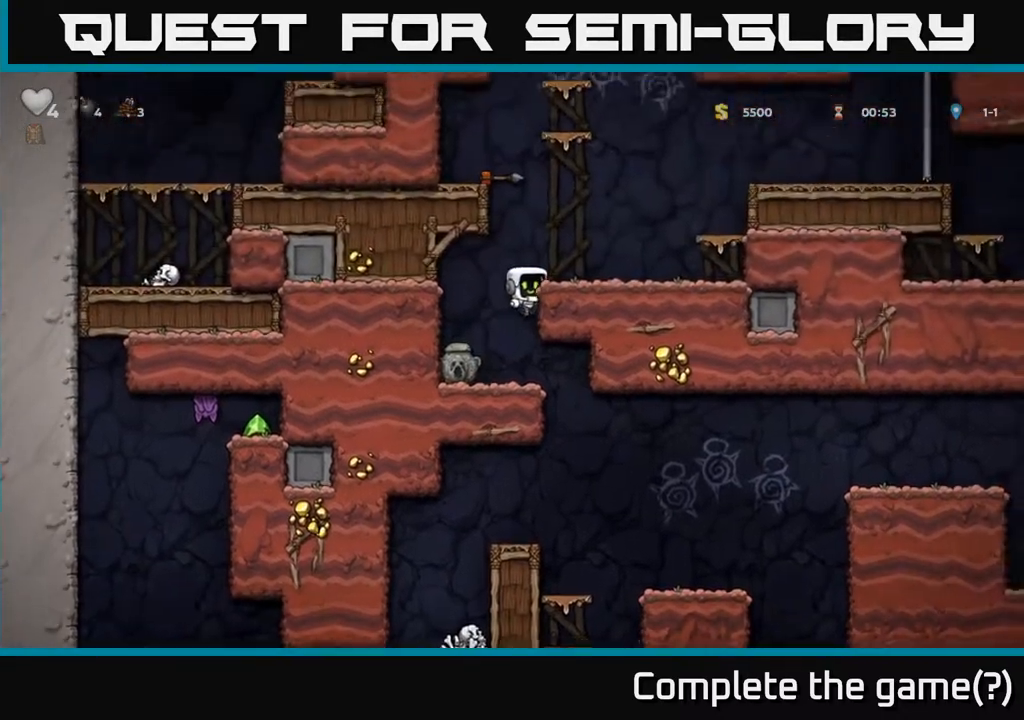
{"buttons": ["A", "DPAD_RIGHT"], "left_stick": "center", "right_stick": "center", "events": [[100, "A", "down"], [217, "A", "up"], [450, "A", "down"]]}
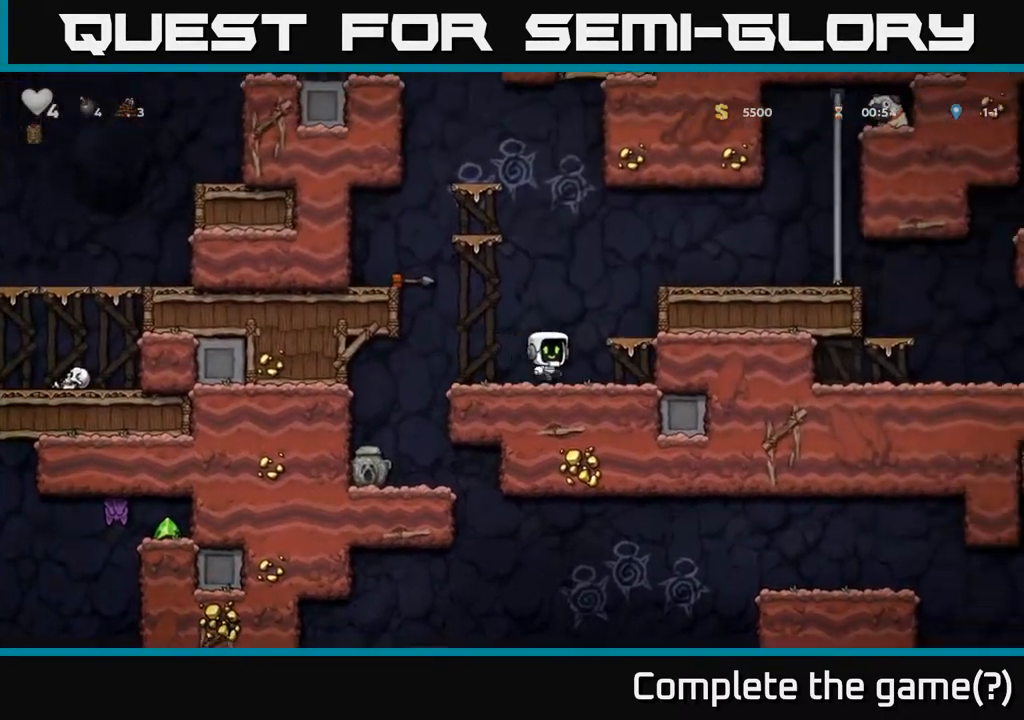
{"buttons": ["DPAD_RIGHT"], "left_stick": "center", "right_stick": "center", "events": [[100, "A", "up"], [283, "A", "down"], [400, "A", "up"]]}
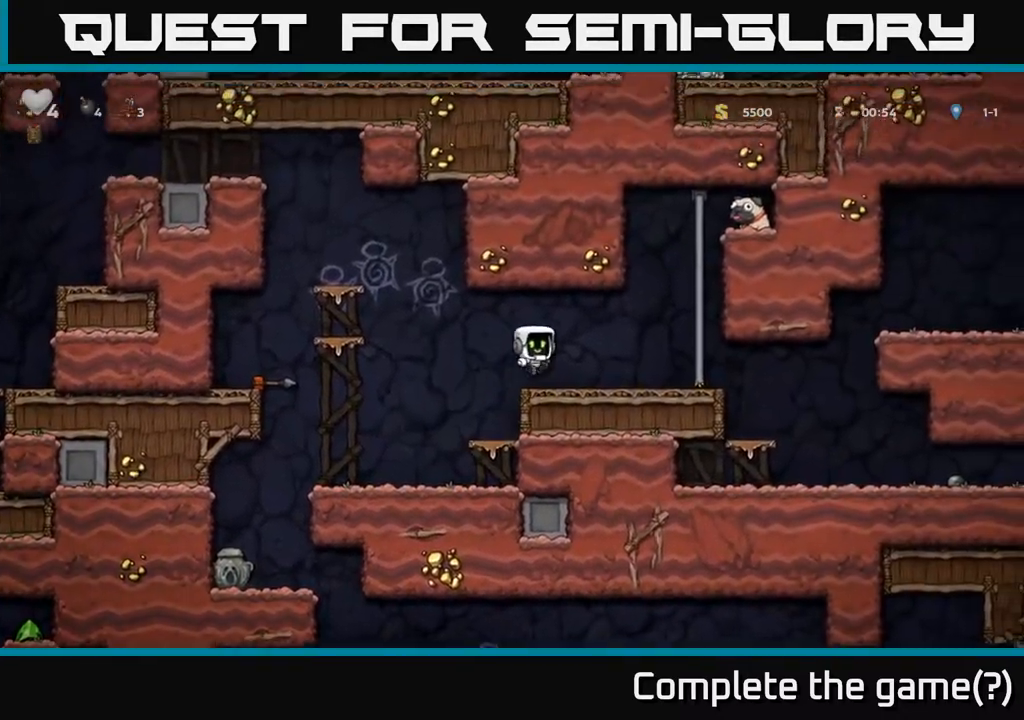
{"buttons": ["DPAD_UP"], "left_stick": "center", "right_stick": "center", "events": [[150, "A", "down"], [267, "DPAD_RIGHT", "up"], [267, "DPAD_UP", "down"], [317, "A", "up"]]}
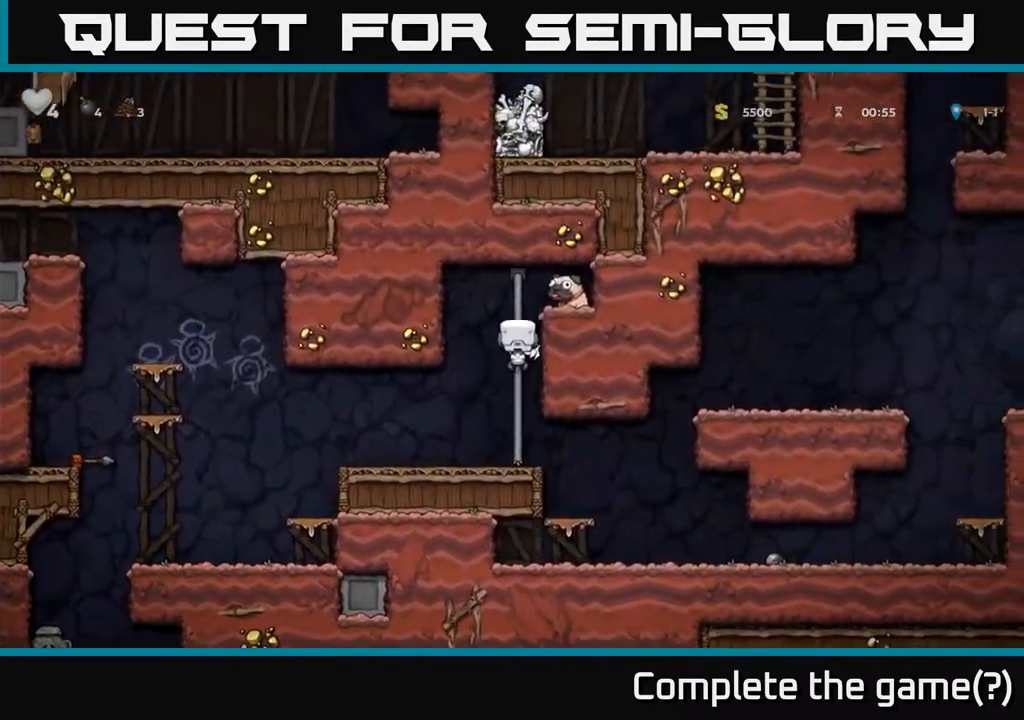
{"buttons": ["X", "DPAD_DOWN"], "left_stick": "center", "right_stick": "center", "events": [[50, "A", "down"], [100, "DPAD_UP", "up"], [117, "DPAD_RIGHT", "down"], [217, "A", "up"], [300, "DPAD_DOWN", "down"], [300, "DPAD_RIGHT", "up"], [450, "X", "down"]]}
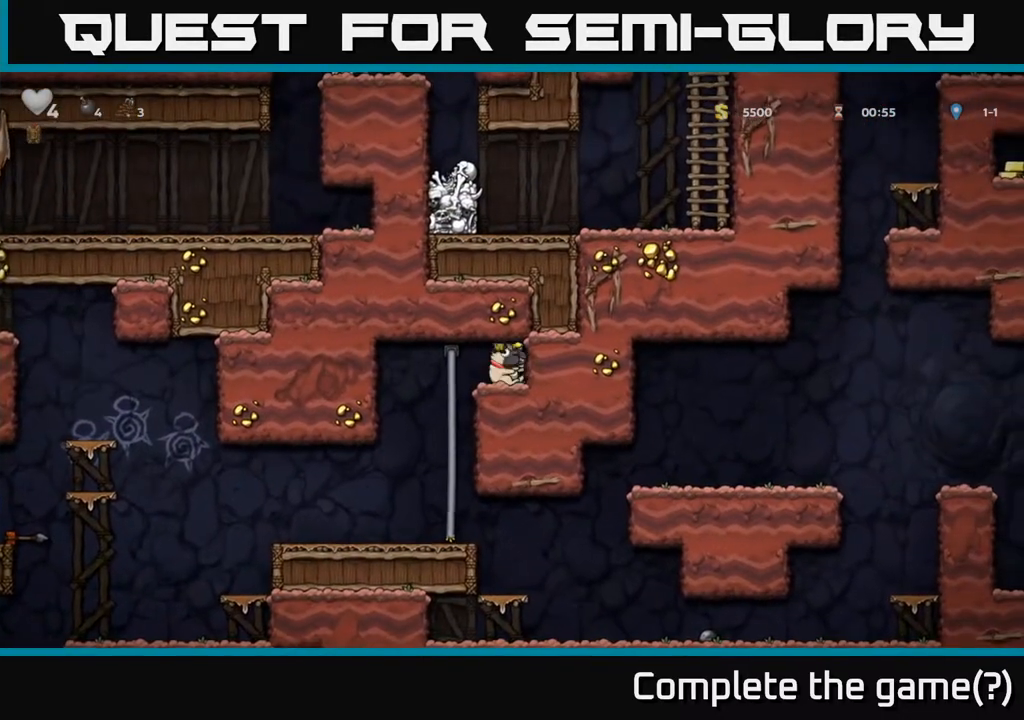
{"buttons": ["DPAD_LEFT"], "left_stick": "center", "right_stick": "center", "events": [[33, "DPAD_DOWN", "up"], [33, "X", "up"], [50, "DPAD_LEFT", "down"], [250, "DPAD_DOWN", "down"], [250, "DPAD_LEFT", "up"], [367, "DPAD_DOWN", "up"], [417, "DPAD_LEFT", "down"]]}
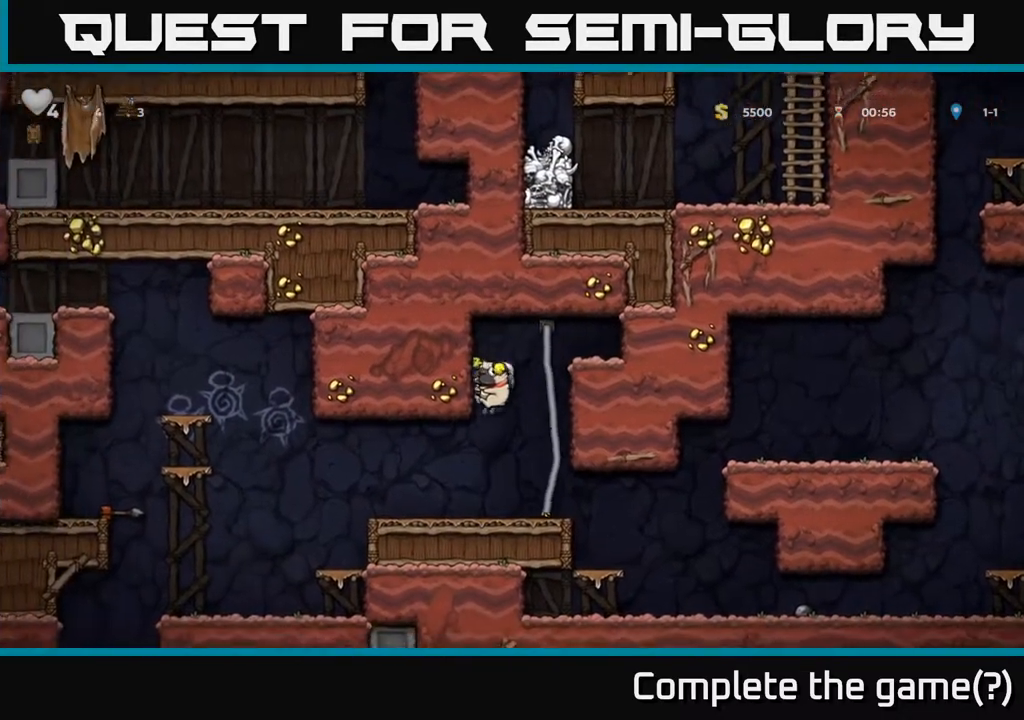
{"buttons": ["DPAD_LEFT"], "left_stick": "center", "right_stick": "center", "events": []}
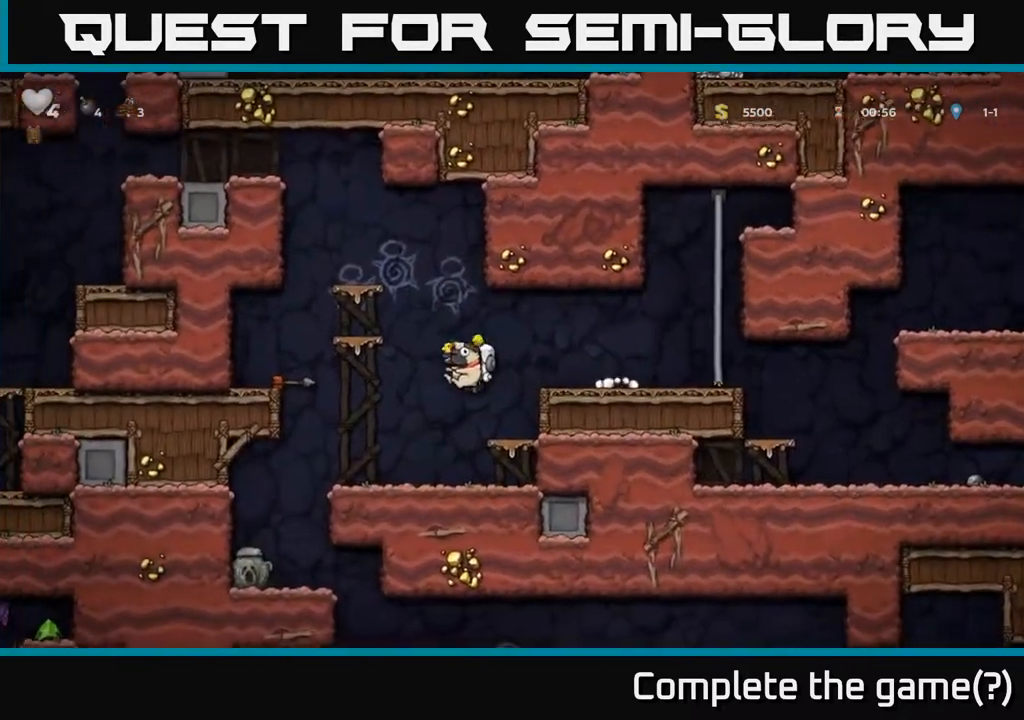
{"buttons": [], "left_stick": "center", "right_stick": "center", "events": [[400, "DPAD_LEFT", "up"]]}
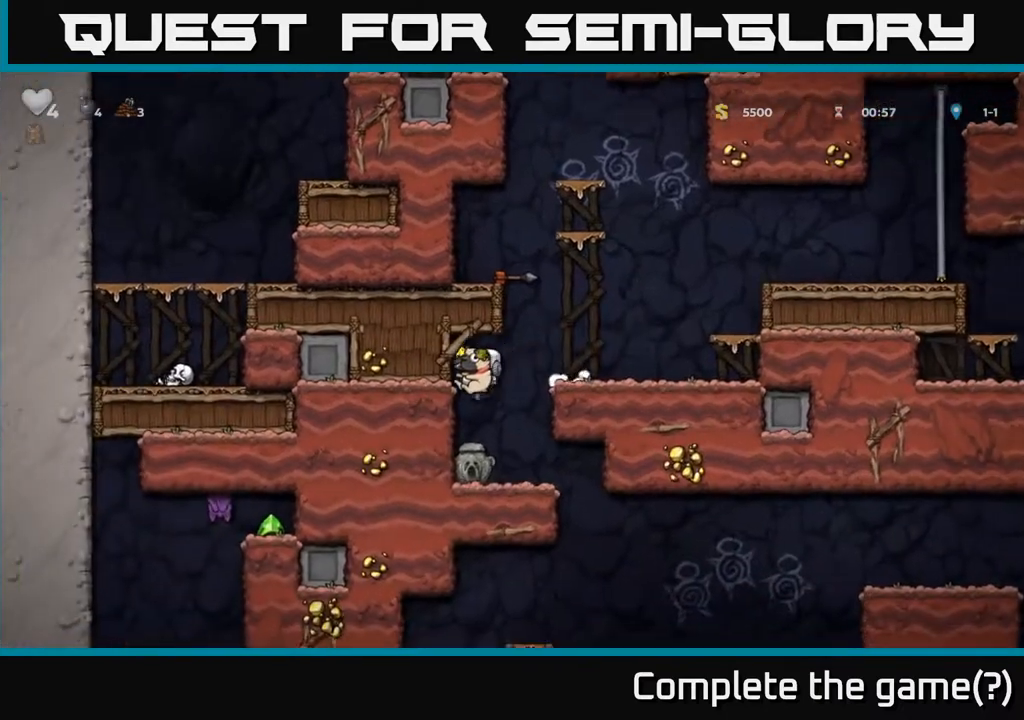
{"buttons": ["DPAD_LEFT"], "left_stick": "center", "right_stick": "center", "events": [[100, "DPAD_RIGHT", "down"], [217, "DPAD_DOWN", "down"], [233, "DPAD_RIGHT", "up"], [300, "X", "down"], [383, "X", "up"], [433, "DPAD_DOWN", "up"], [450, "DPAD_LEFT", "down"]]}
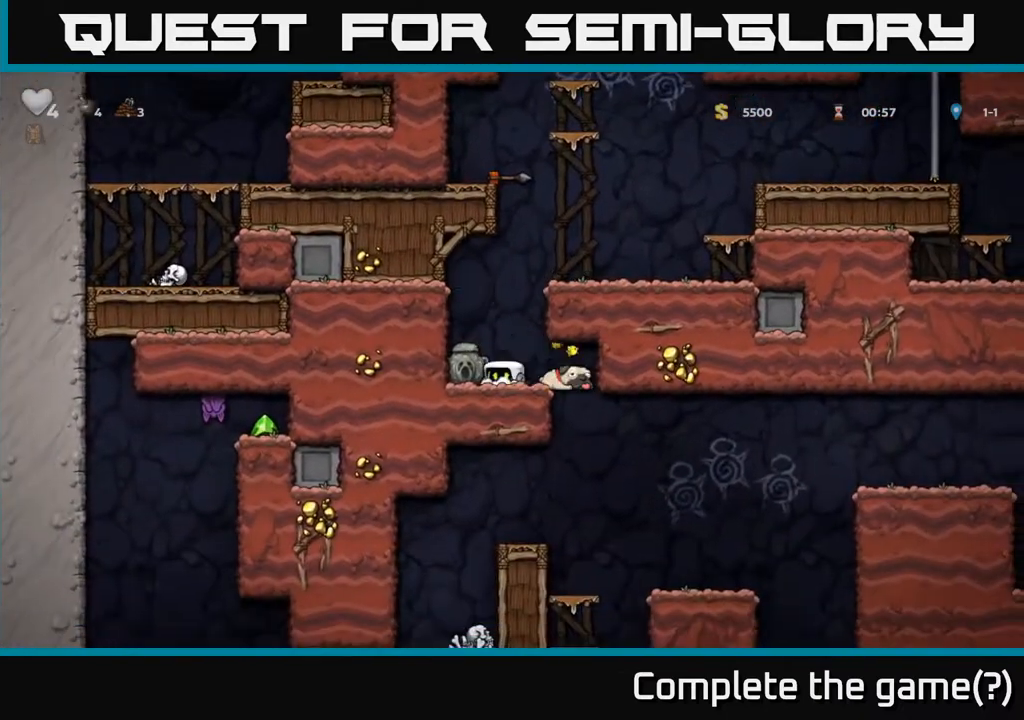
{"buttons": ["DPAD_RIGHT"], "left_stick": "center", "right_stick": "center", "events": [[83, "DPAD_DOWN", "down"], [83, "DPAD_LEFT", "up"], [167, "X", "down"], [250, "X", "up"], [283, "DPAD_DOWN", "up"], [300, "DPAD_RIGHT", "down"]]}